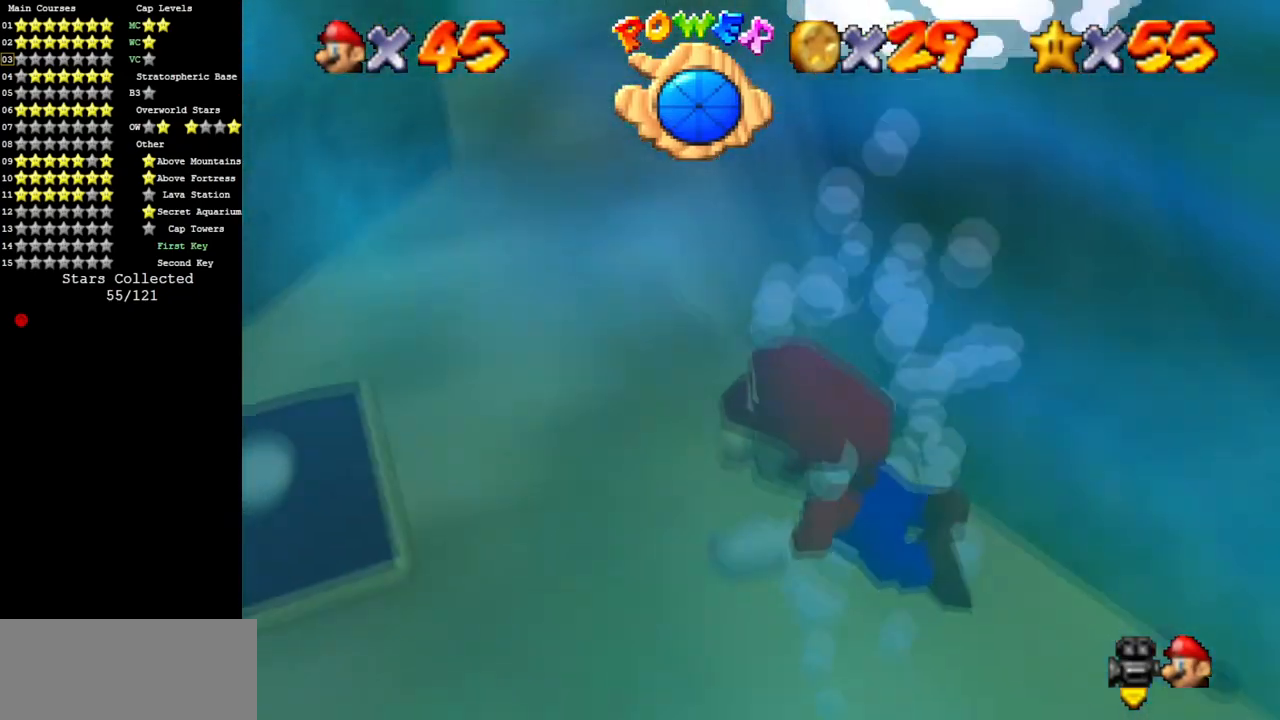
Gameplay with a controller (Nintendo layout); each line is a JSON object with the inputs held at the frame after it. "events" lists button and stick changes between this image and that frame as [ms after this image, input, new state], when the widget could be followed in between. Not read: L3 R3.
{"buttons": ["C_DOWN", "C_LEFT"], "left_stick": "right", "events": []}
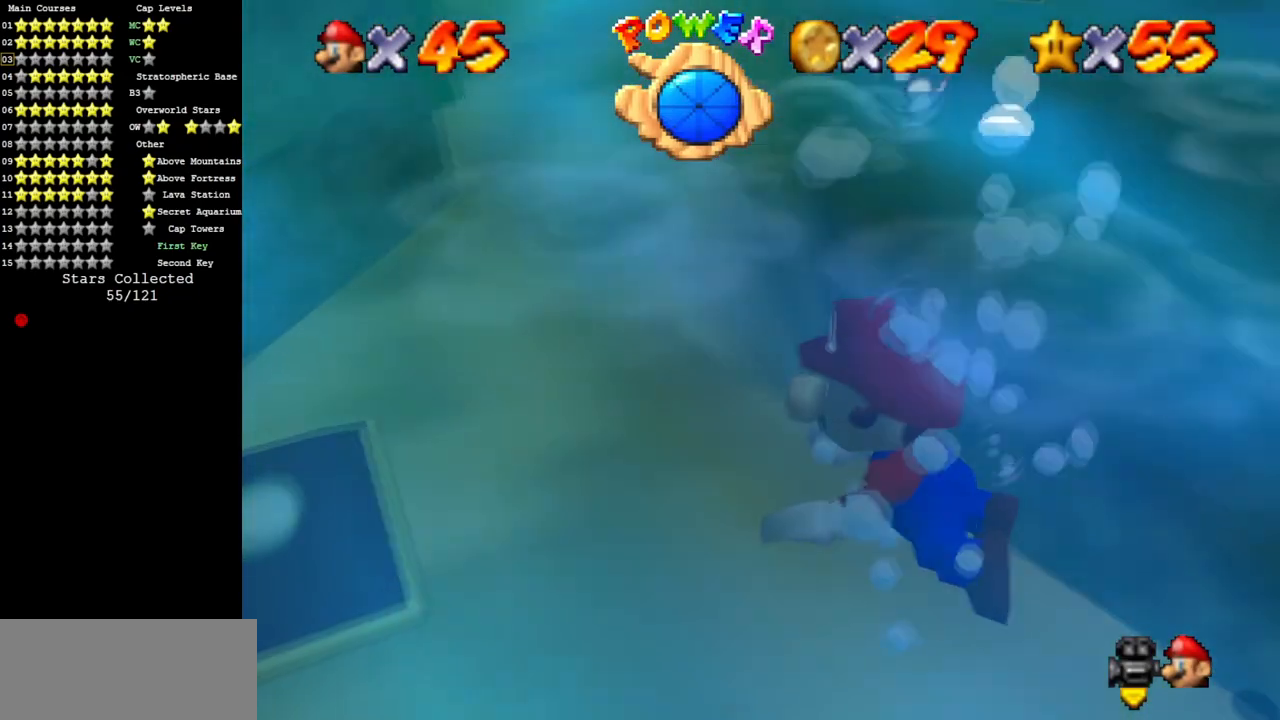
{"buttons": ["C_DOWN", "C_LEFT"], "left_stick": "right", "events": []}
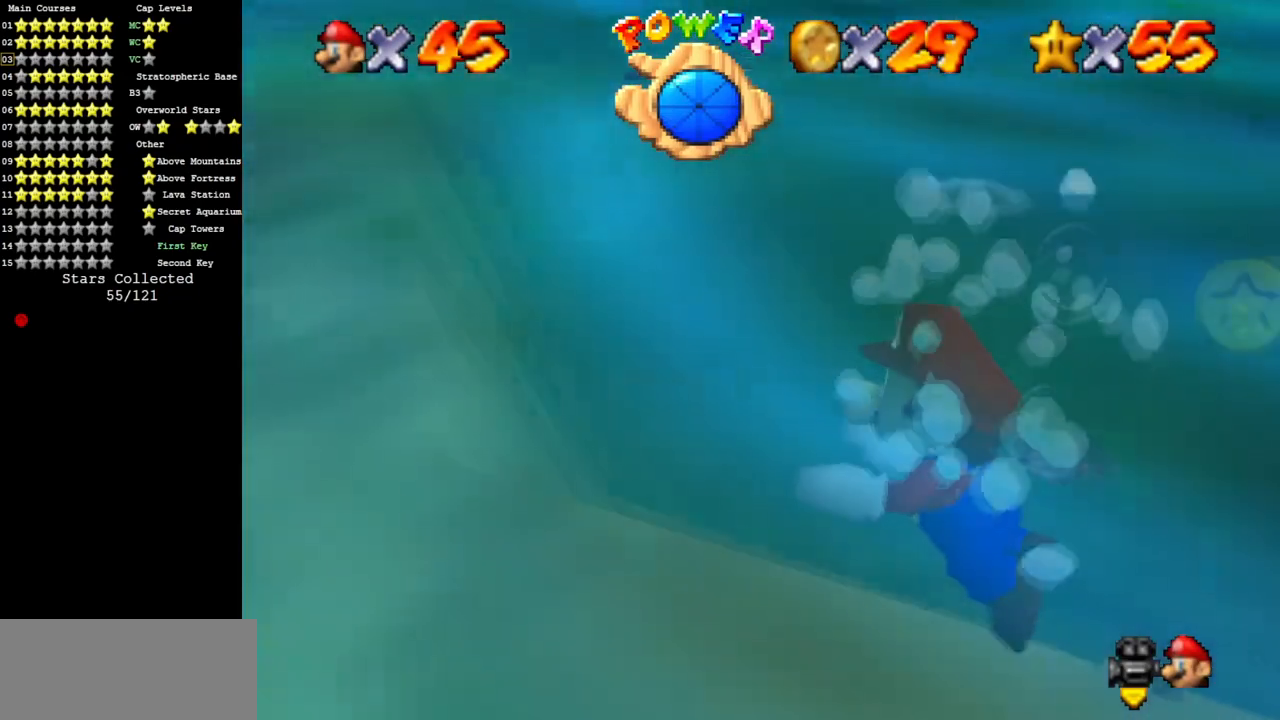
{"buttons": [], "left_stick": "up-right", "events": [[450, "C_DOWN", "up"], [450, "C_LEFT", "up"], [450, "left_stick", "up-right"]]}
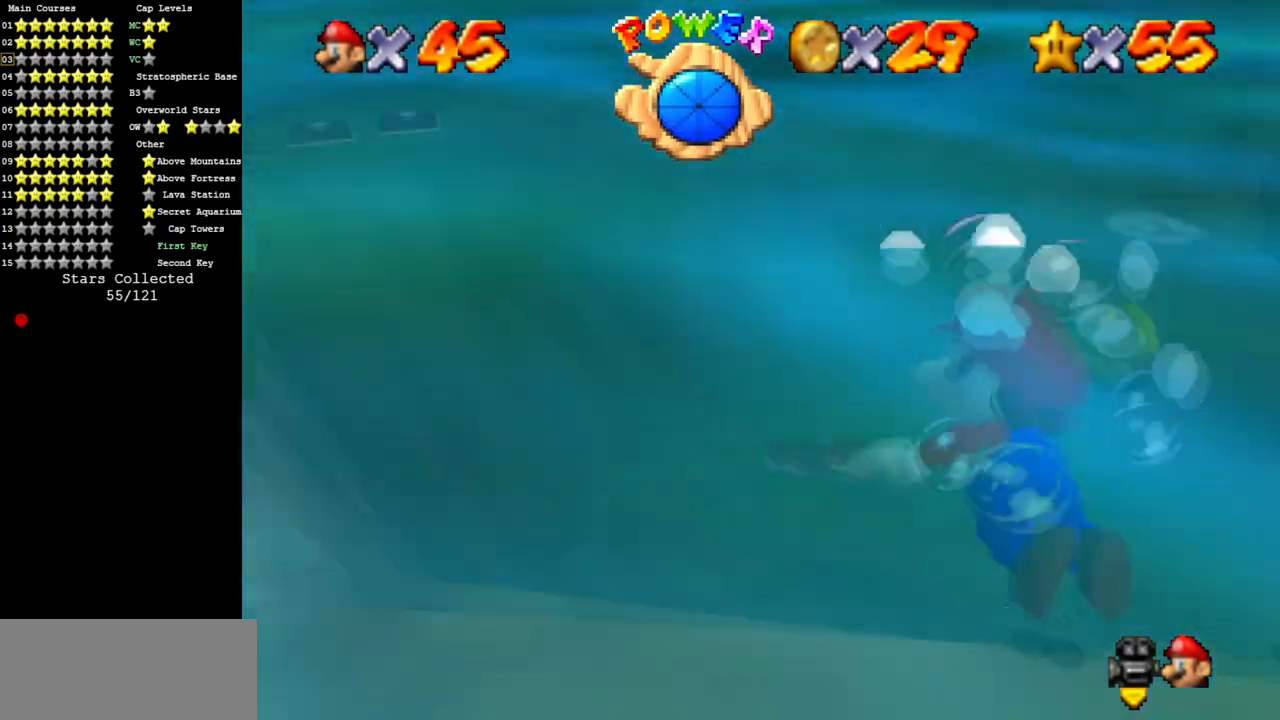
{"buttons": [], "left_stick": "up-right", "events": [[50, "A", "down"], [301, "A", "up"]]}
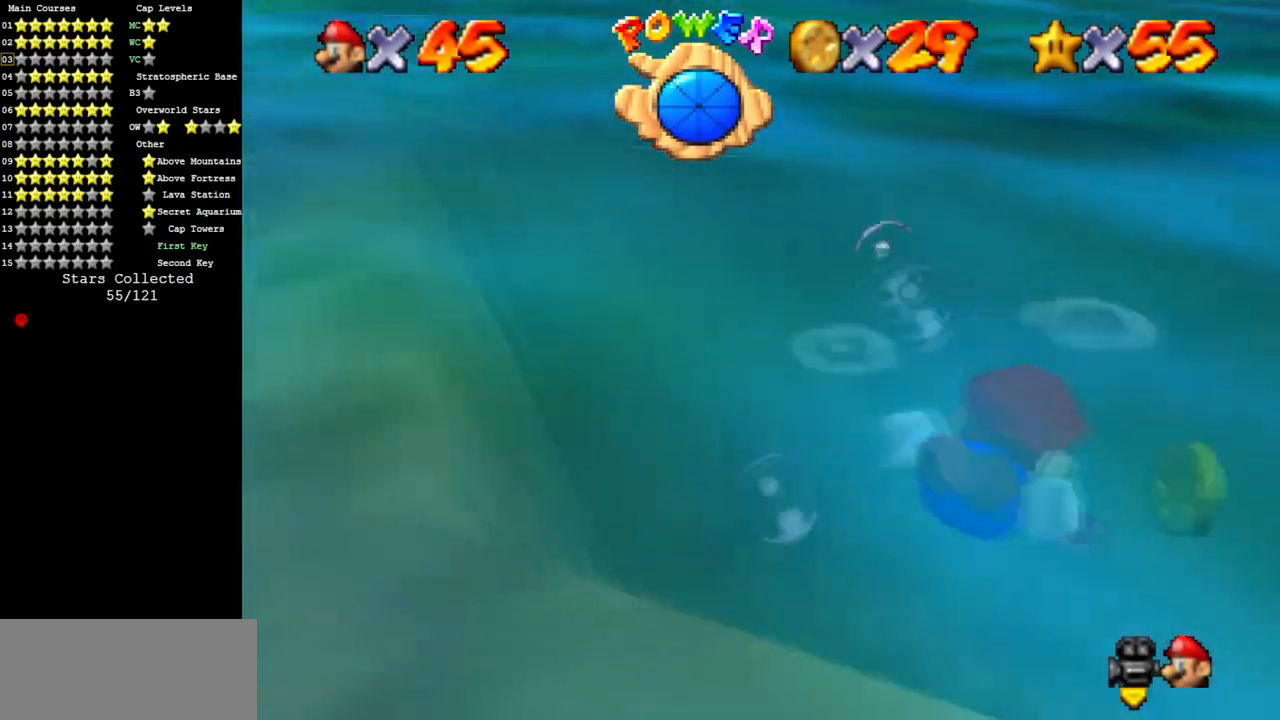
{"buttons": ["A"], "left_stick": "up-right", "events": [[83, "A", "down"]]}
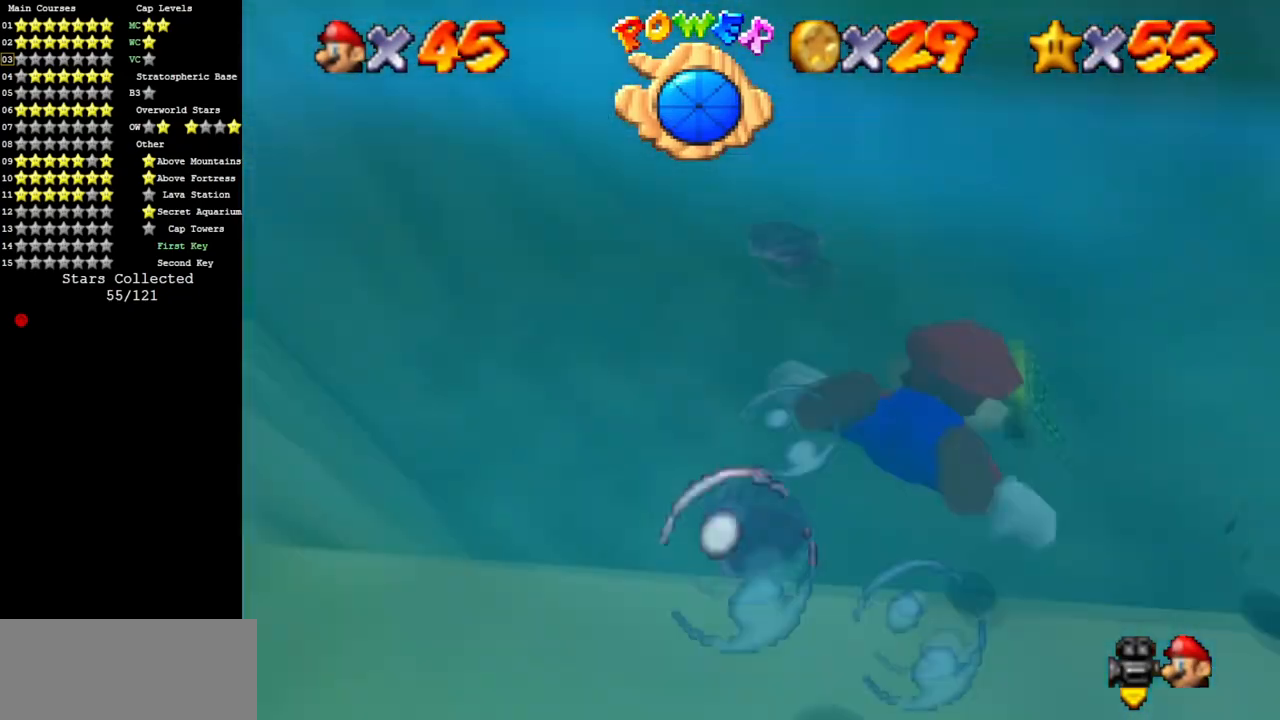
{"buttons": ["C_DOWN"], "left_stick": "right", "events": [[34, "A", "up"], [167, "left_stick", "right"], [384, "C_DOWN", "down"]]}
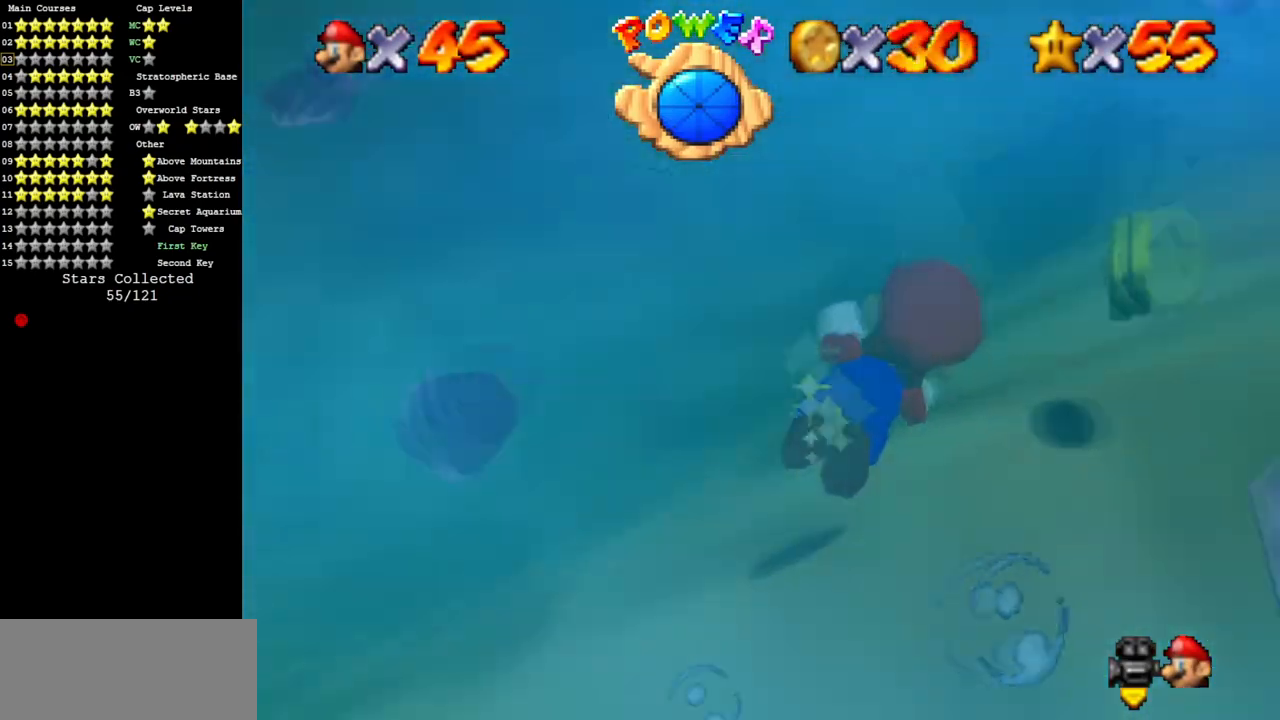
{"buttons": [], "left_stick": "right", "events": [[33, "C_DOWN", "up"], [250, "A", "down"], [484, "A", "up"]]}
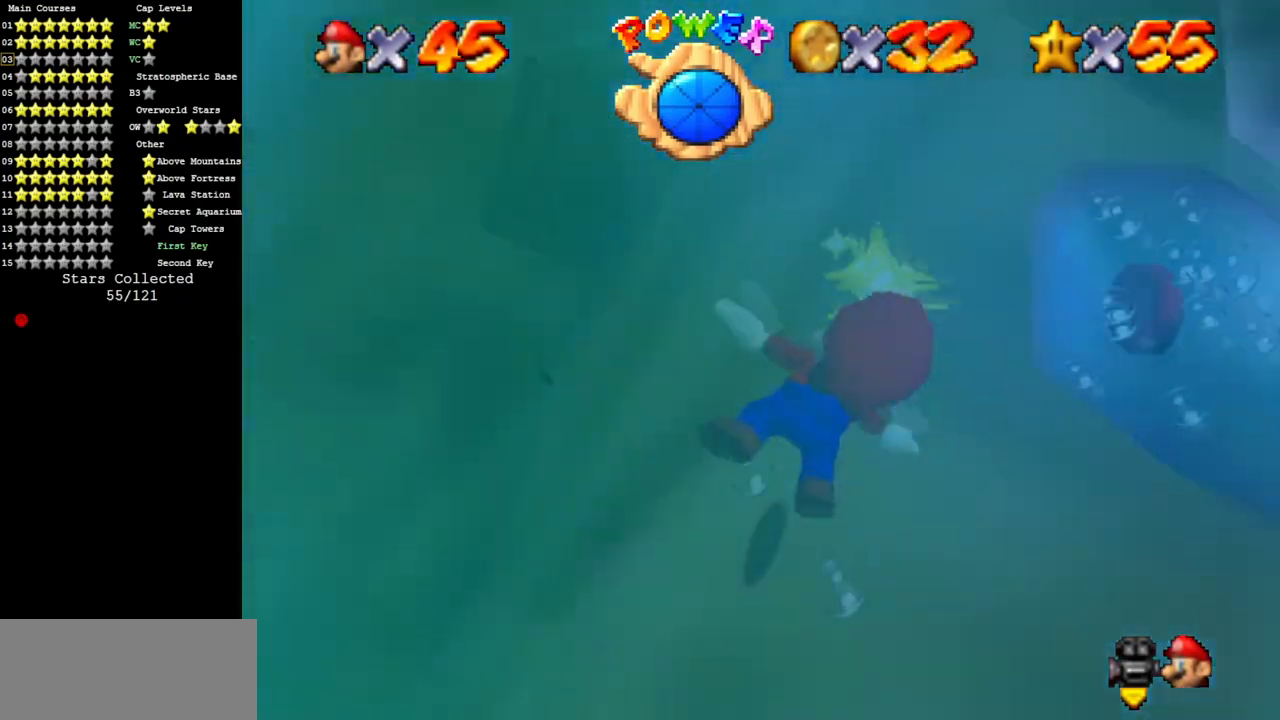
{"buttons": [], "left_stick": "down-left", "events": [[84, "left_stick", "center"], [267, "left_stick", "down-right"], [451, "left_stick", "down-left"]]}
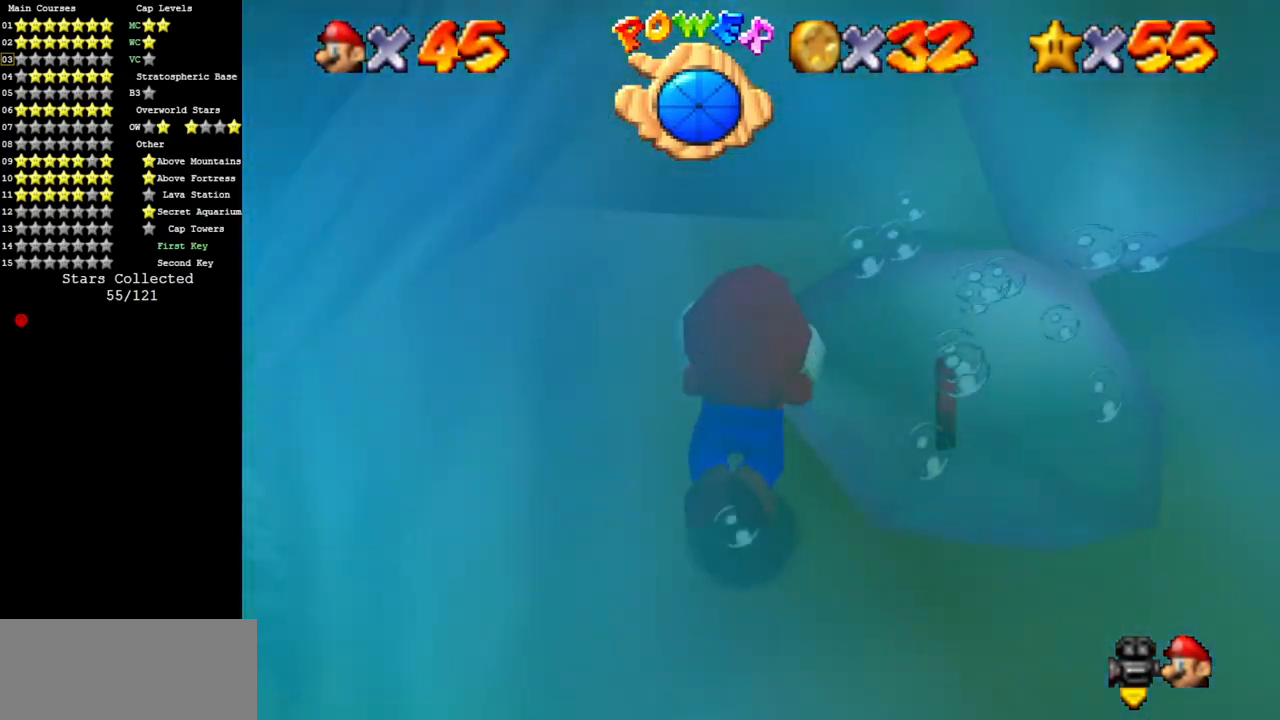
{"buttons": [], "left_stick": "right", "events": [[50, "left_stick", "right"]]}
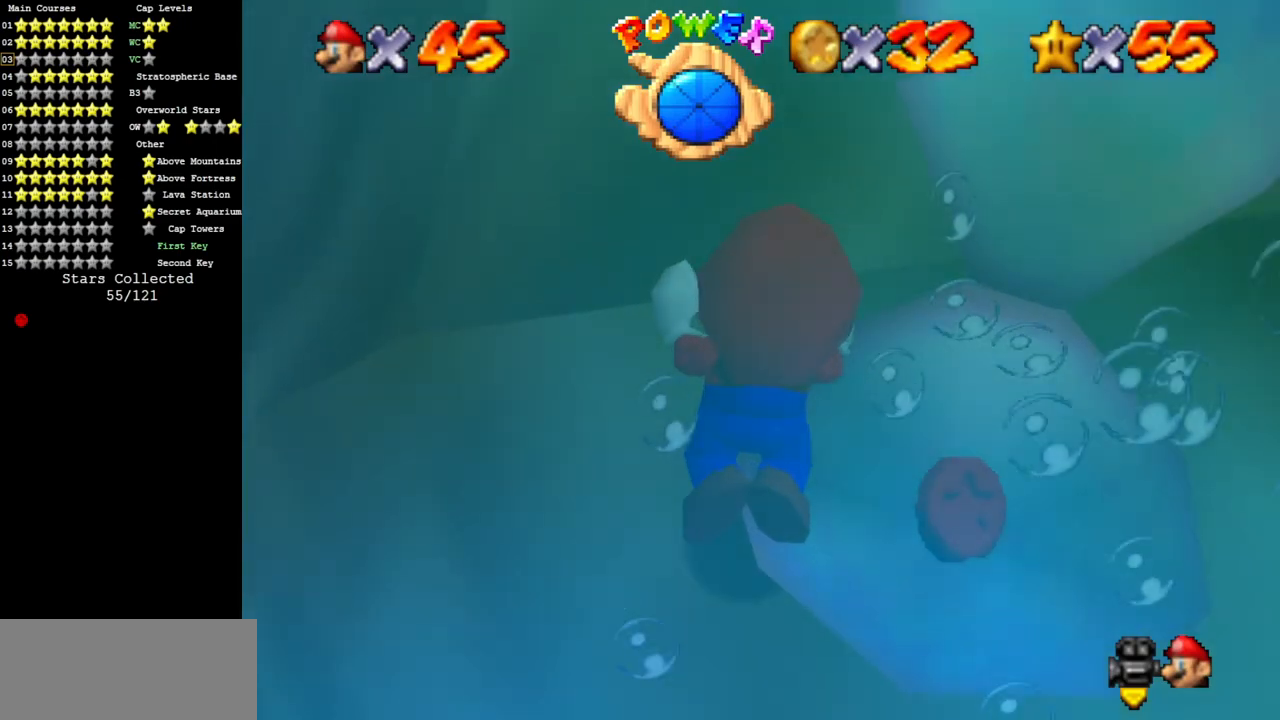
{"buttons": [], "left_stick": "right", "events": []}
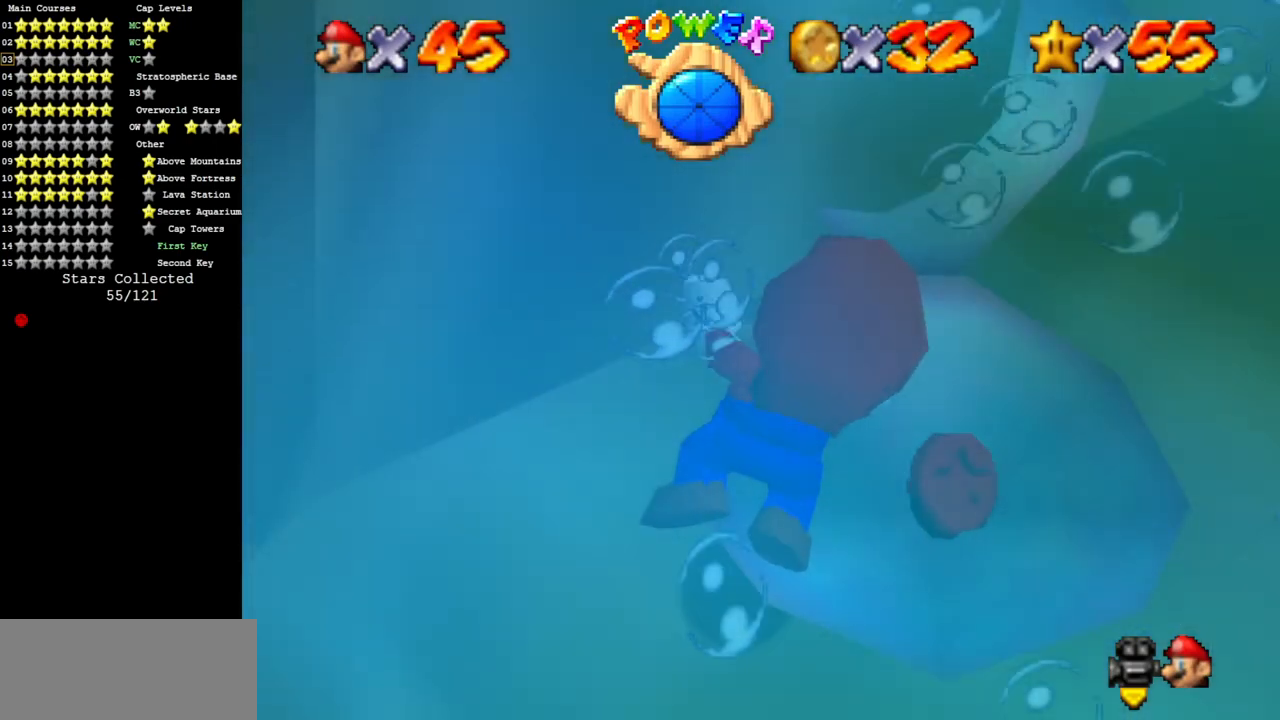
{"buttons": ["B"], "left_stick": "up-right", "events": [[283, "left_stick", "up-right"], [383, "B", "down"]]}
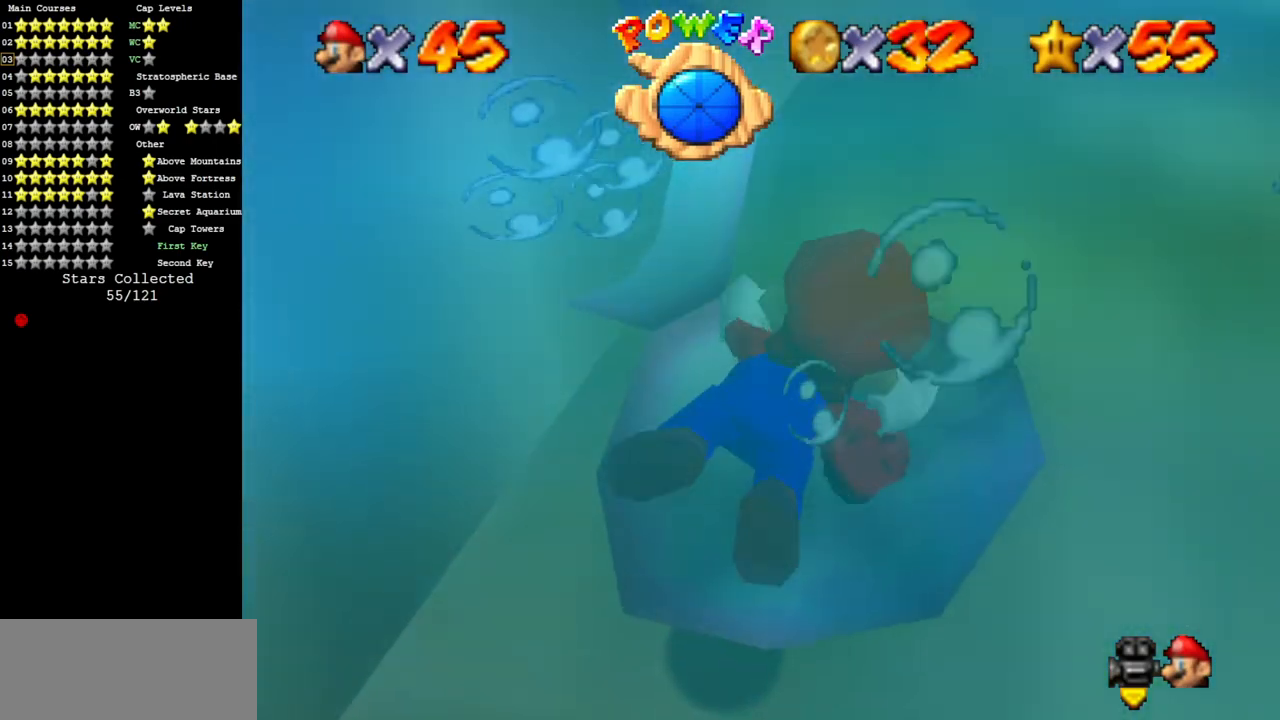
{"buttons": [], "left_stick": "up-right", "events": [[100, "B", "up"]]}
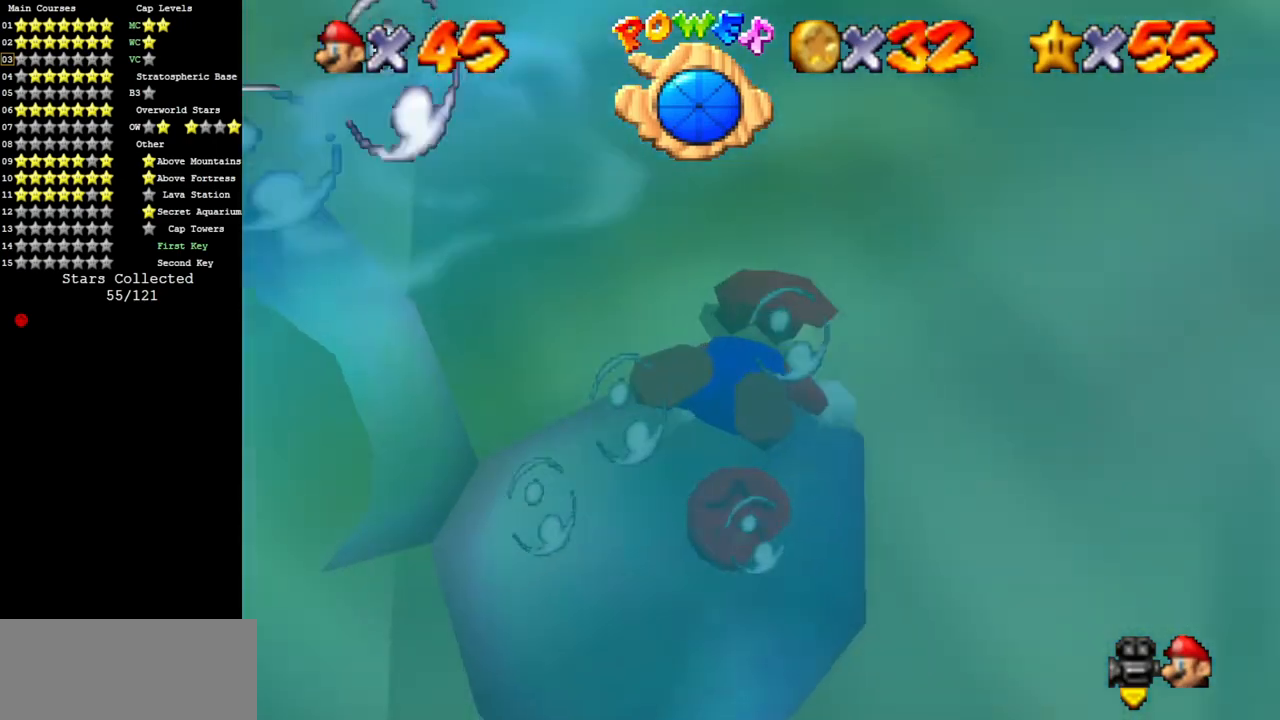
{"buttons": ["B"], "left_stick": "up", "events": [[83, "left_stick", "up"], [500, "B", "down"]]}
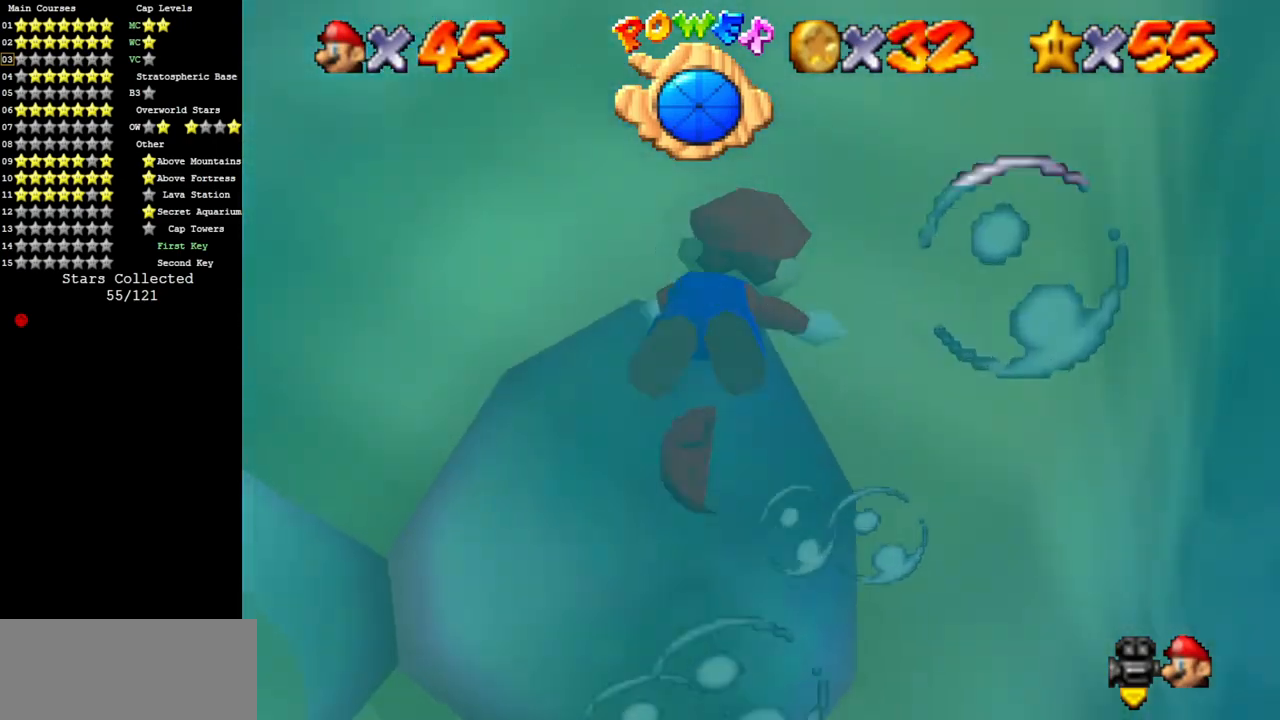
{"buttons": [], "left_stick": "up", "events": [[100, "B", "up"], [150, "B", "down"], [334, "B", "up"]]}
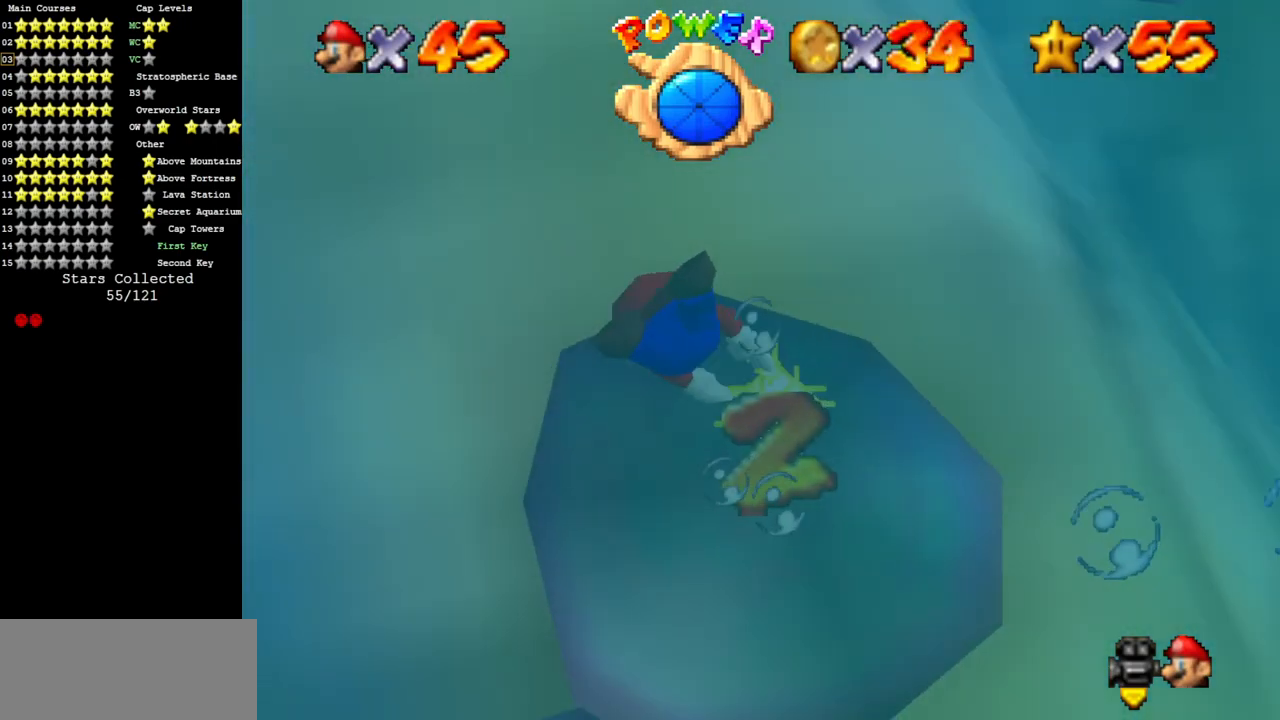
{"buttons": ["A"], "left_stick": "down-left", "events": [[150, "left_stick", "up-left"], [233, "A", "down"], [267, "left_stick", "left"], [367, "A", "up"], [367, "left_stick", "down-left"], [433, "A", "down"]]}
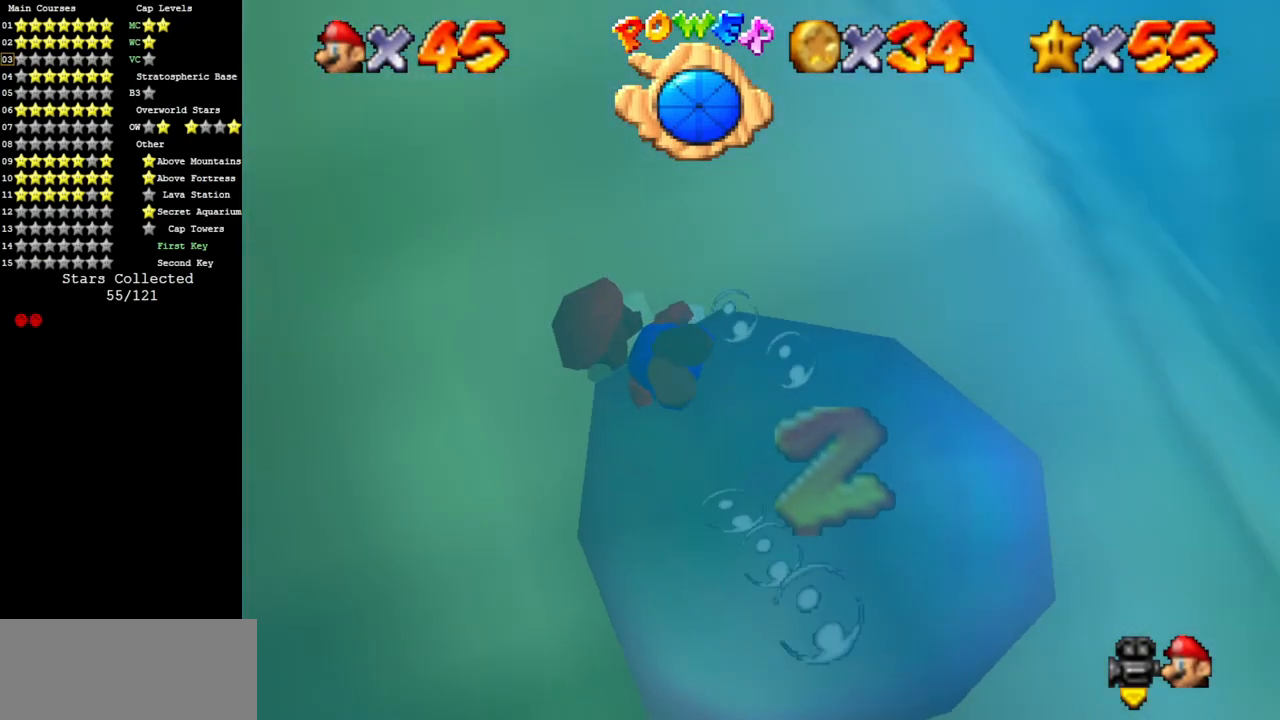
{"buttons": ["A"], "left_stick": "down-left", "events": [[17, "A", "up"], [117, "A", "down"], [417, "A", "up"], [451, "A", "down"]]}
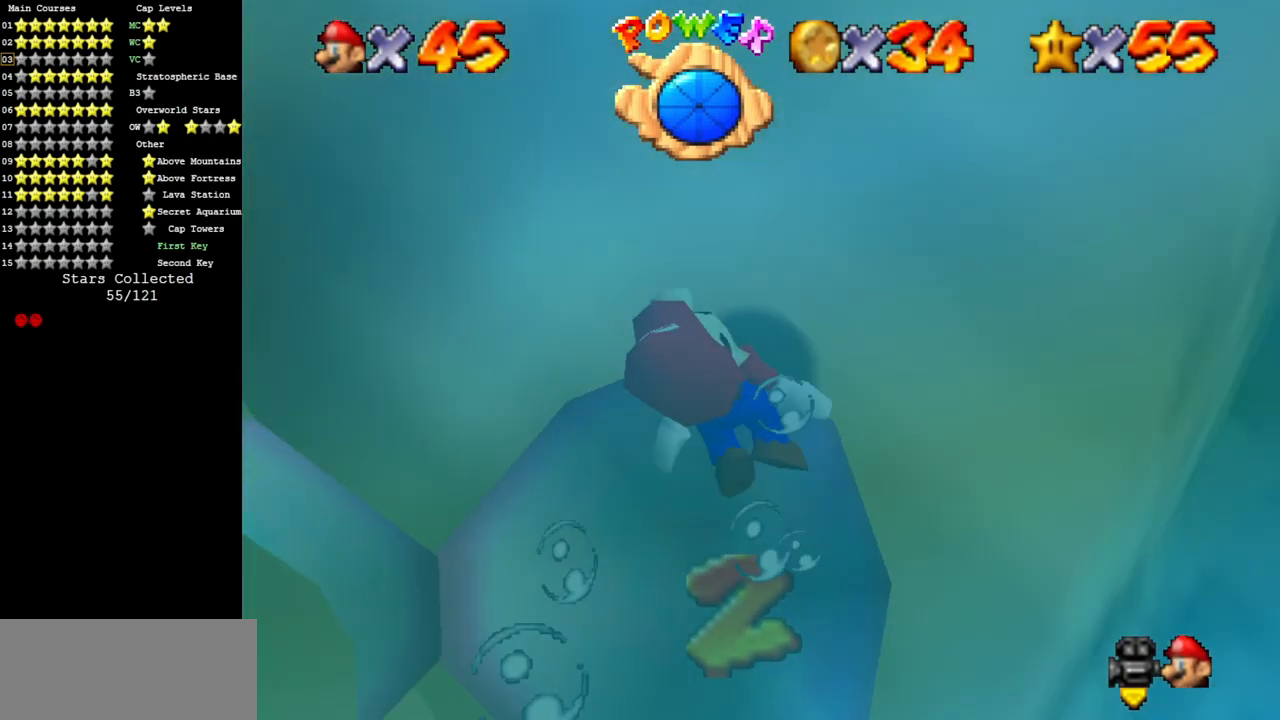
{"buttons": ["A"], "left_stick": "down-left", "events": [[100, "A", "up"], [283, "A", "down"]]}
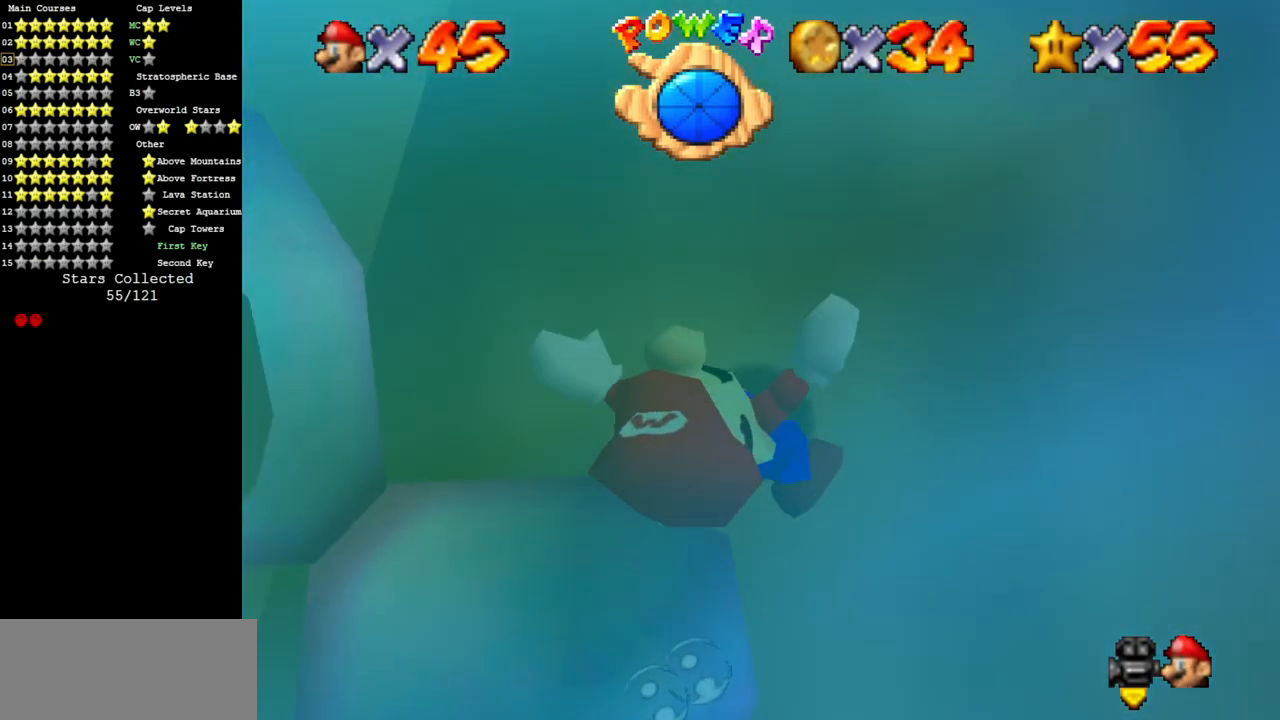
{"buttons": ["A"], "left_stick": "left", "events": [[117, "A", "up"], [351, "left_stick", "center"], [484, "A", "down"], [501, "left_stick", "left"]]}
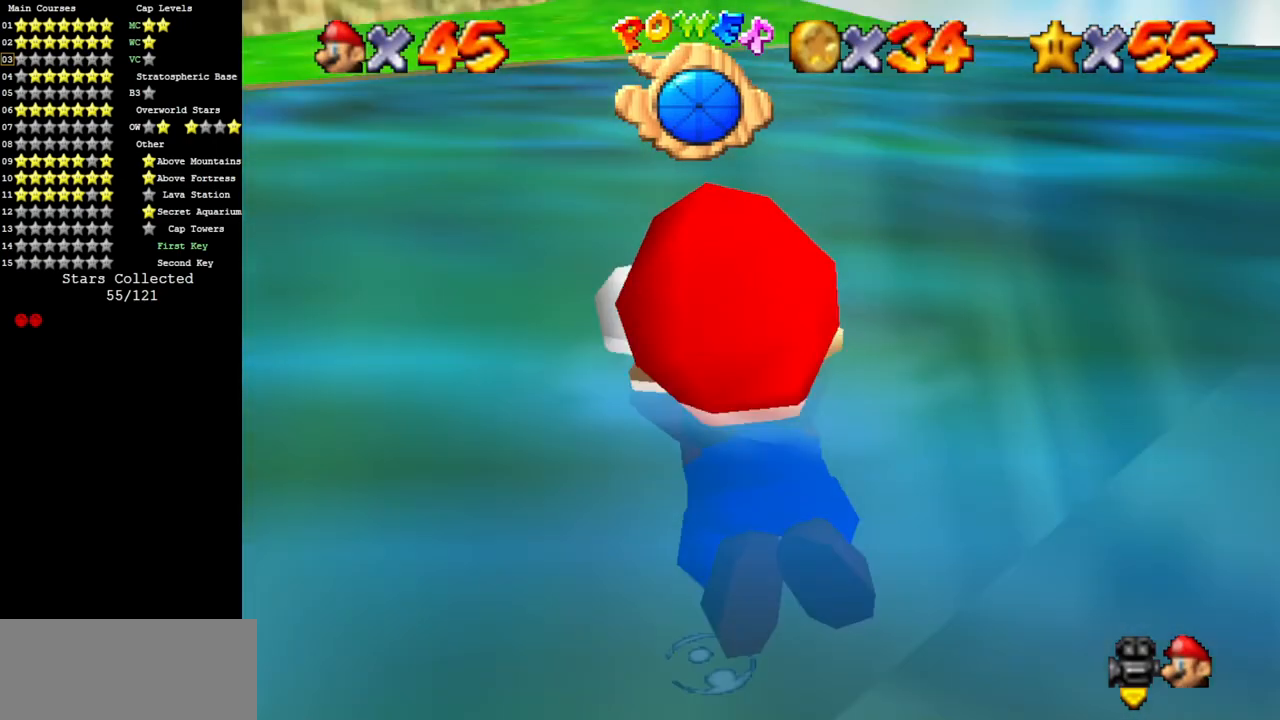
{"buttons": [], "left_stick": "center", "events": [[183, "A", "up"], [317, "left_stick", "center"]]}
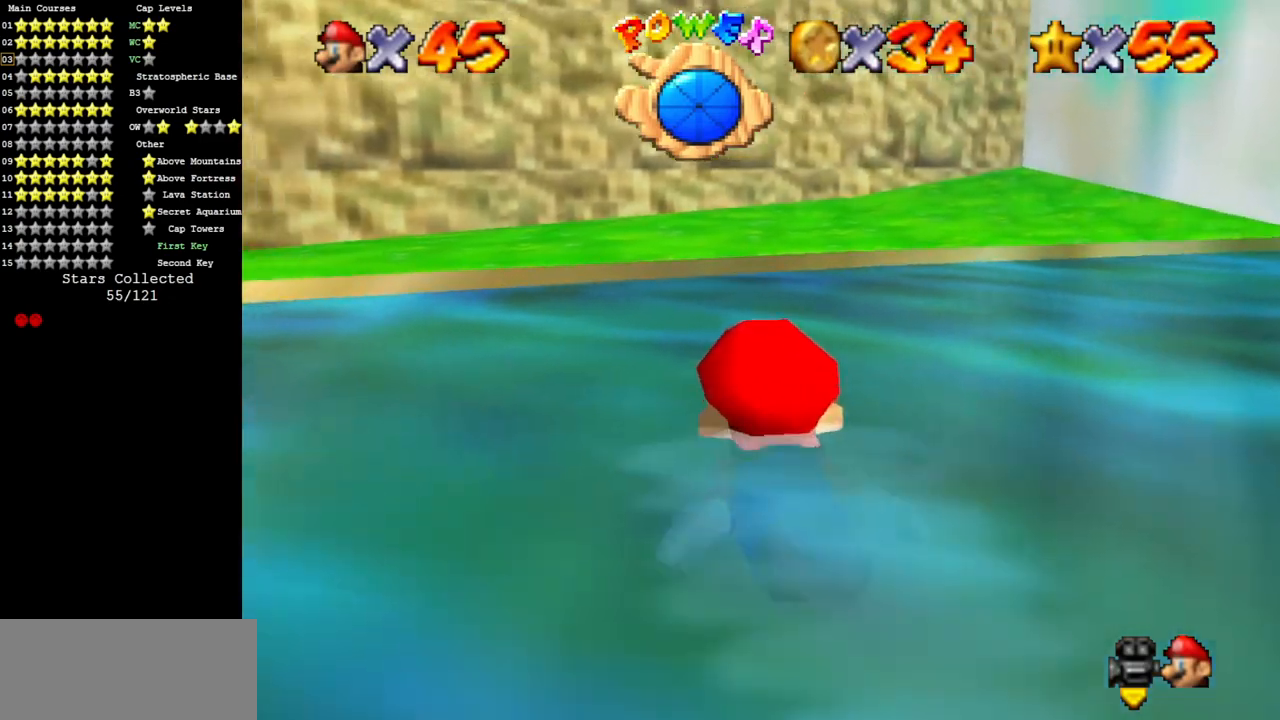
{"buttons": [], "left_stick": "center", "events": [[100, "A", "down"], [100, "left_stick", "right"], [284, "left_stick", "center"], [417, "A", "up"]]}
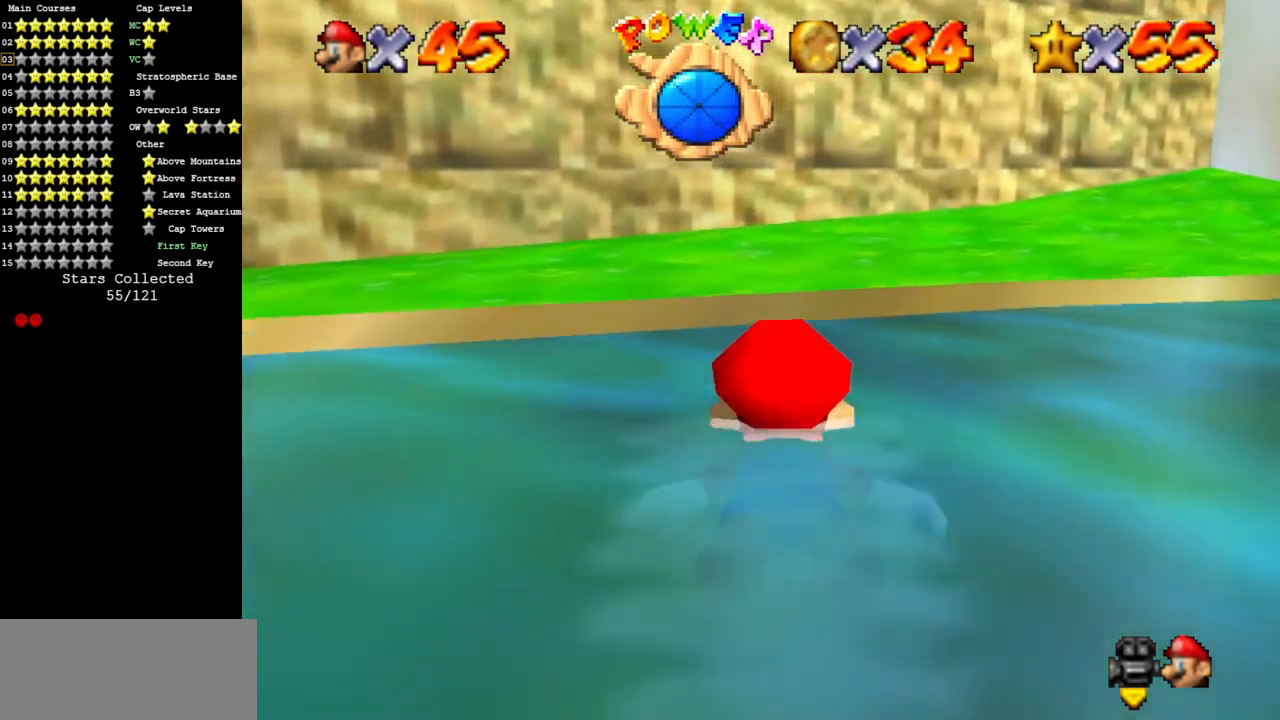
{"buttons": [], "left_stick": "up-right", "events": [[66, "left_stick", "up-right"], [267, "left_stick", "up"], [333, "A", "down"], [450, "A", "up"], [484, "left_stick", "up-right"]]}
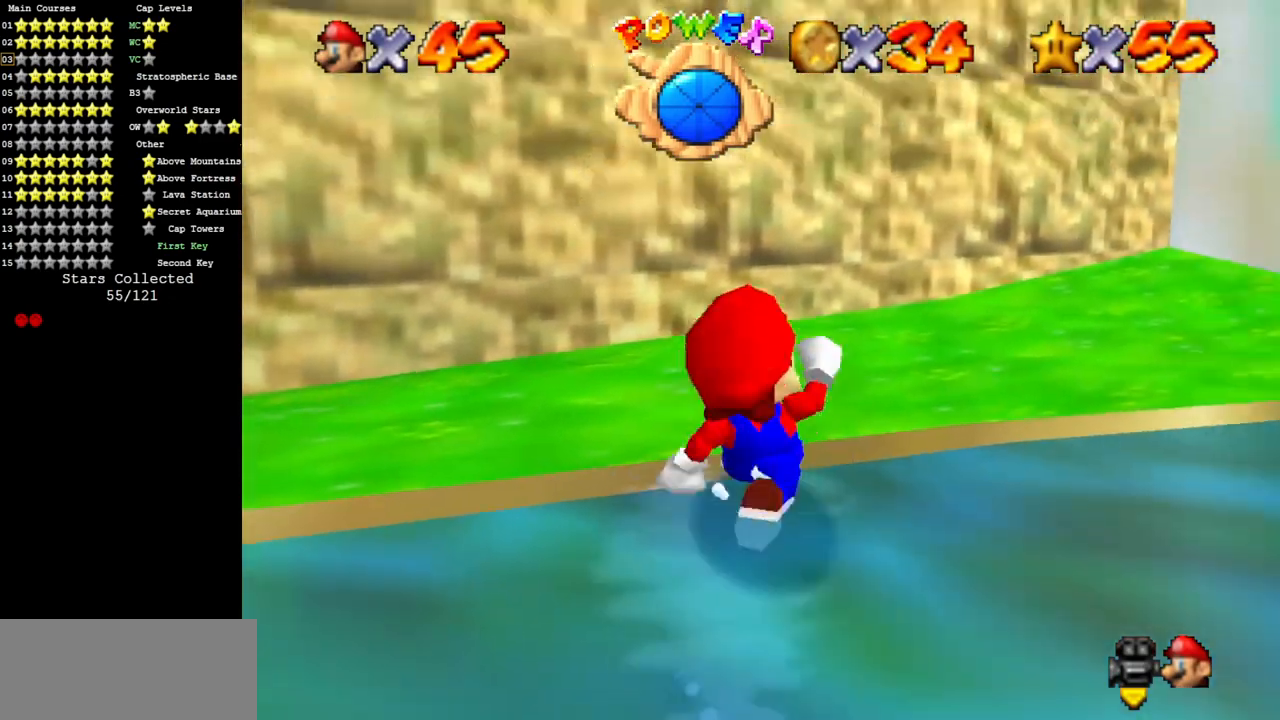
{"buttons": [], "left_stick": "right", "events": [[334, "left_stick", "up"], [467, "left_stick", "right"]]}
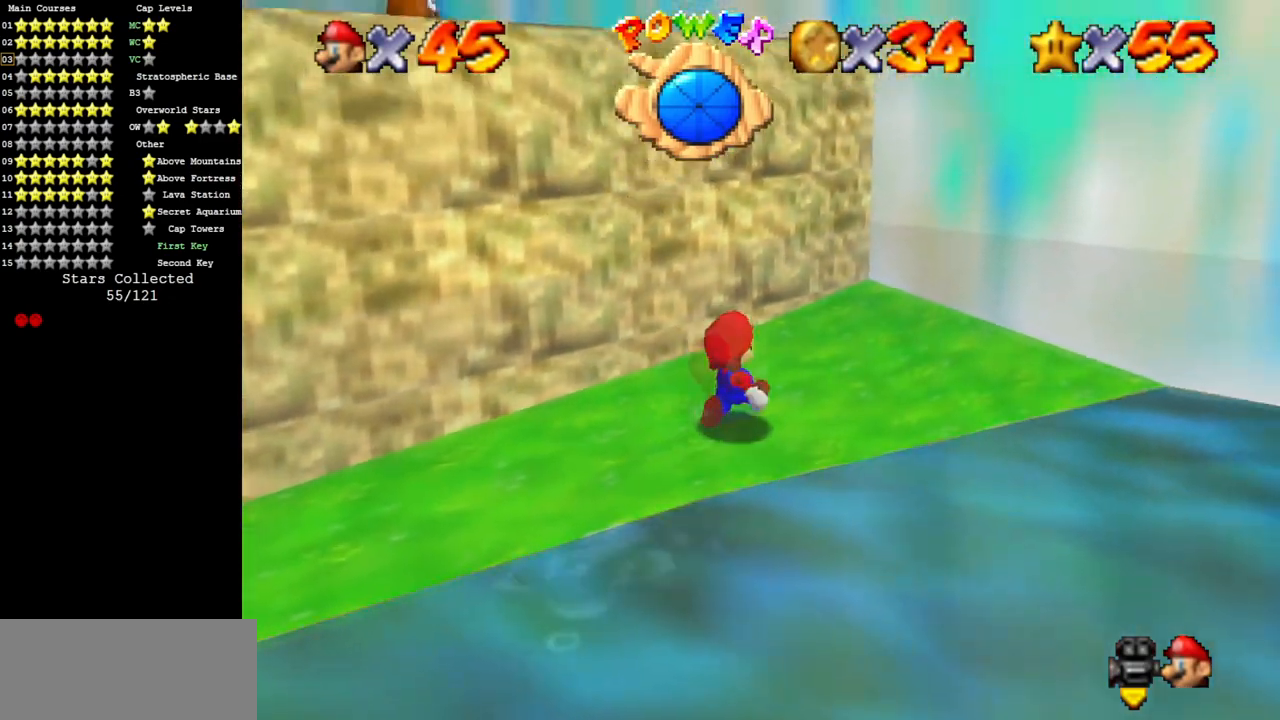
{"buttons": [], "left_stick": "up-left", "events": [[33, "left_stick", "down"], [133, "left_stick", "left"], [234, "A", "down"], [300, "left_stick", "up-left"], [467, "A", "up"]]}
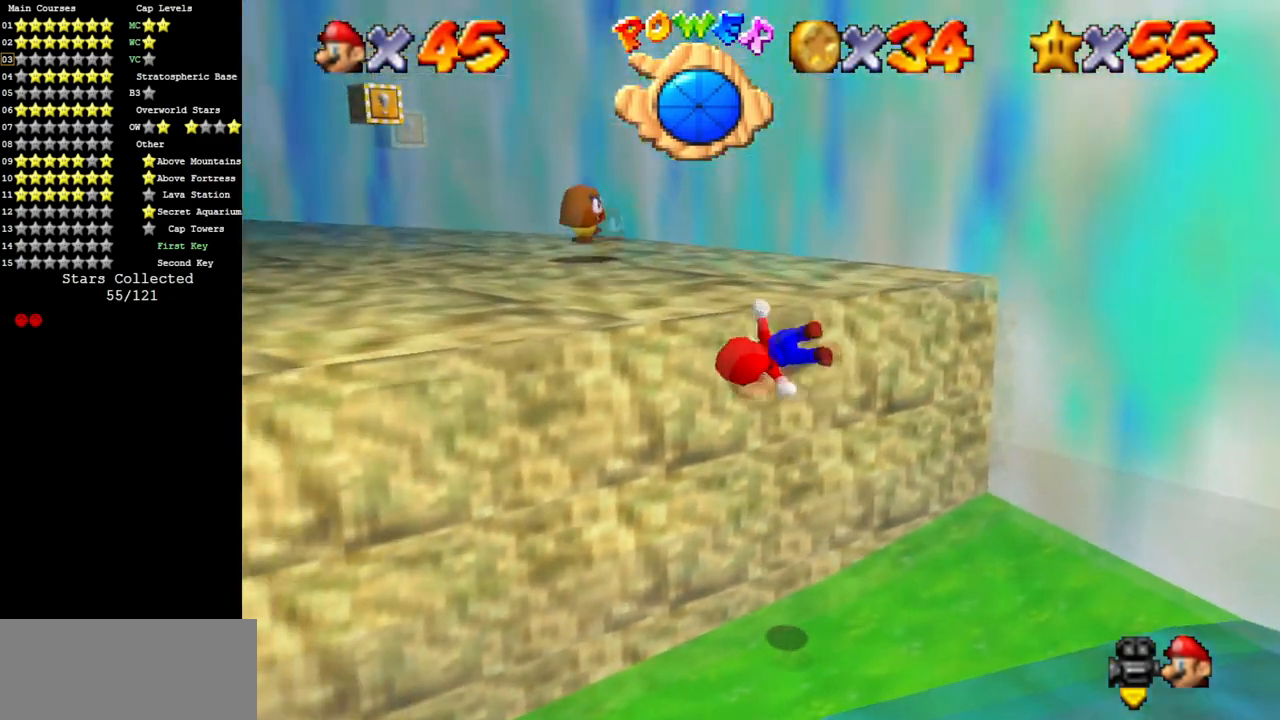
{"buttons": [], "left_stick": "up", "events": [[166, "C_DOWN", "down"], [166, "C_RIGHT", "down"], [166, "left_stick", "up"], [283, "C_DOWN", "up"], [317, "C_RIGHT", "up"]]}
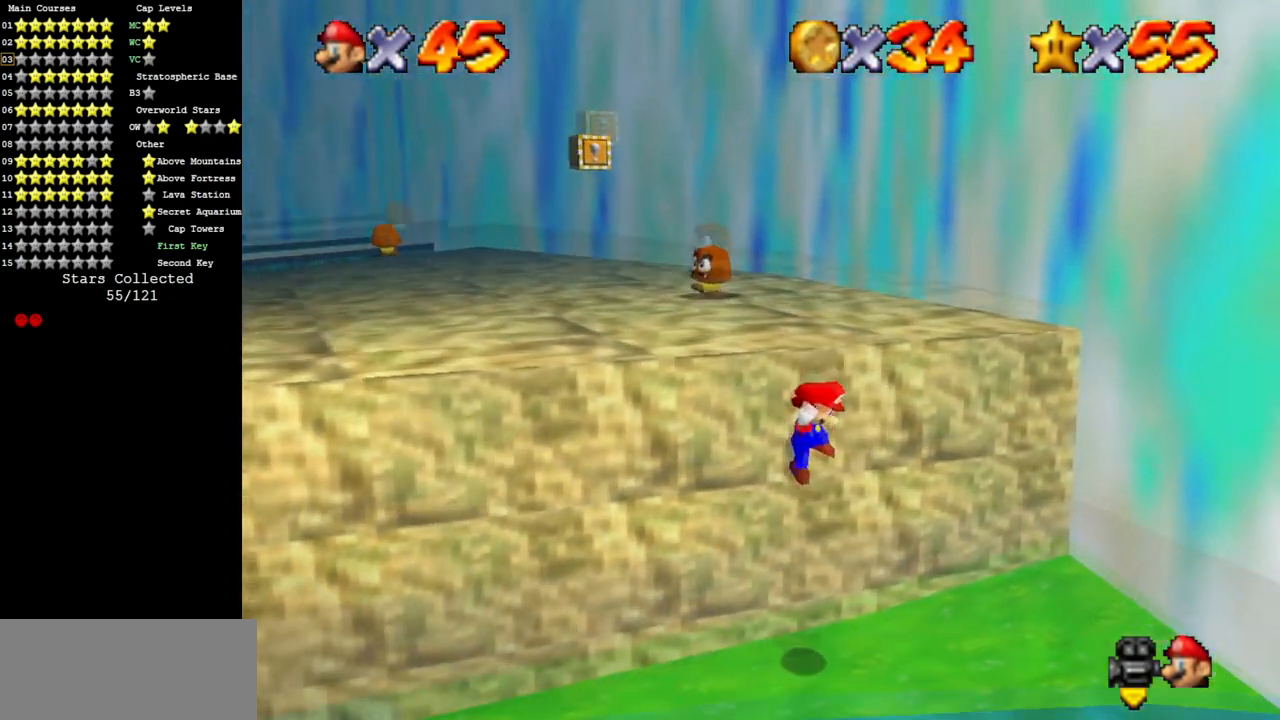
{"buttons": ["A"], "left_stick": "up", "events": [[217, "A", "down"], [217, "left_stick", "center"], [434, "left_stick", "up"]]}
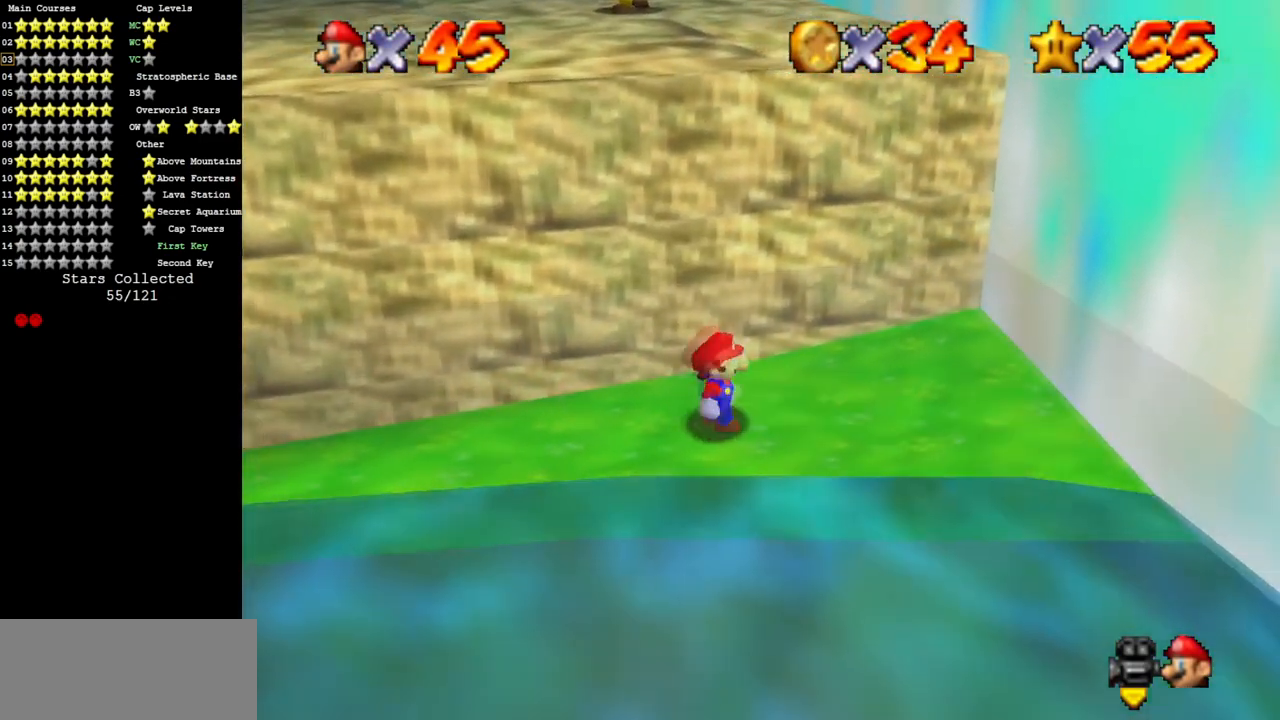
{"buttons": [], "left_stick": "down-right", "events": [[50, "A", "up"], [150, "left_stick", "up-right"], [283, "left_stick", "right"], [483, "left_stick", "down-right"]]}
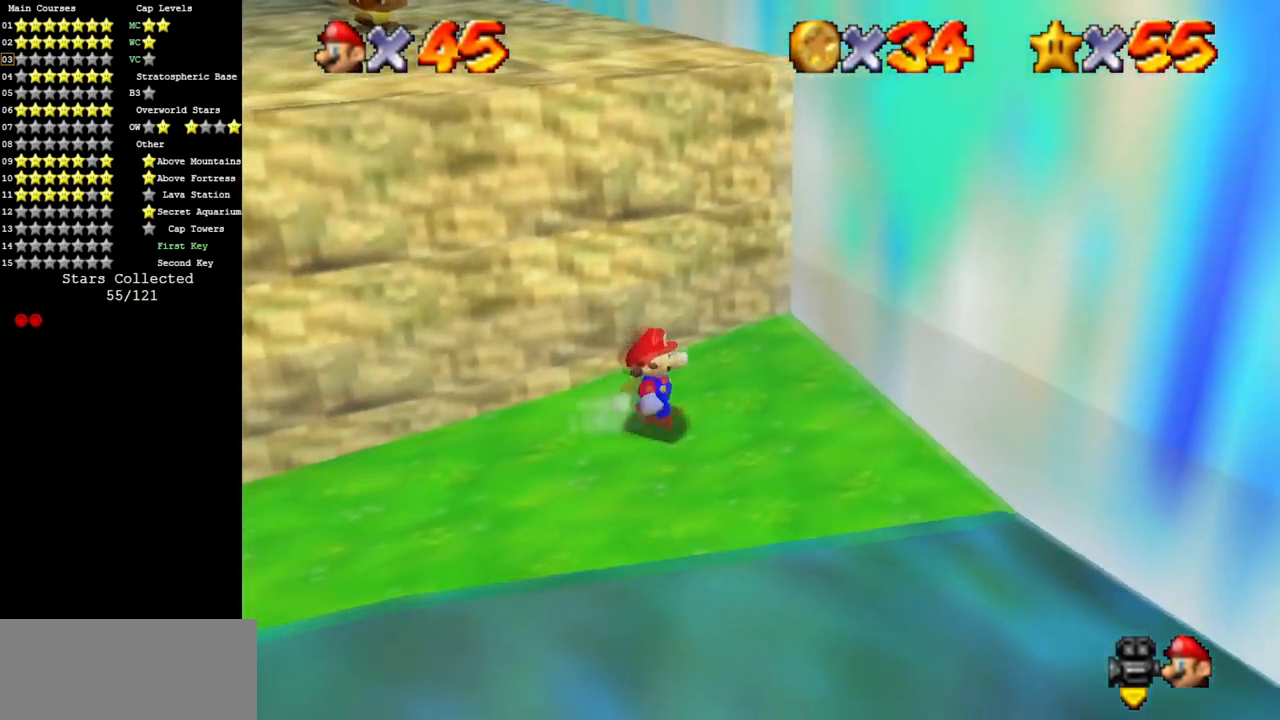
{"buttons": ["A"], "left_stick": "up", "events": [[33, "left_stick", "down"], [133, "A", "down"], [150, "left_stick", "up-left"], [284, "left_stick", "up"]]}
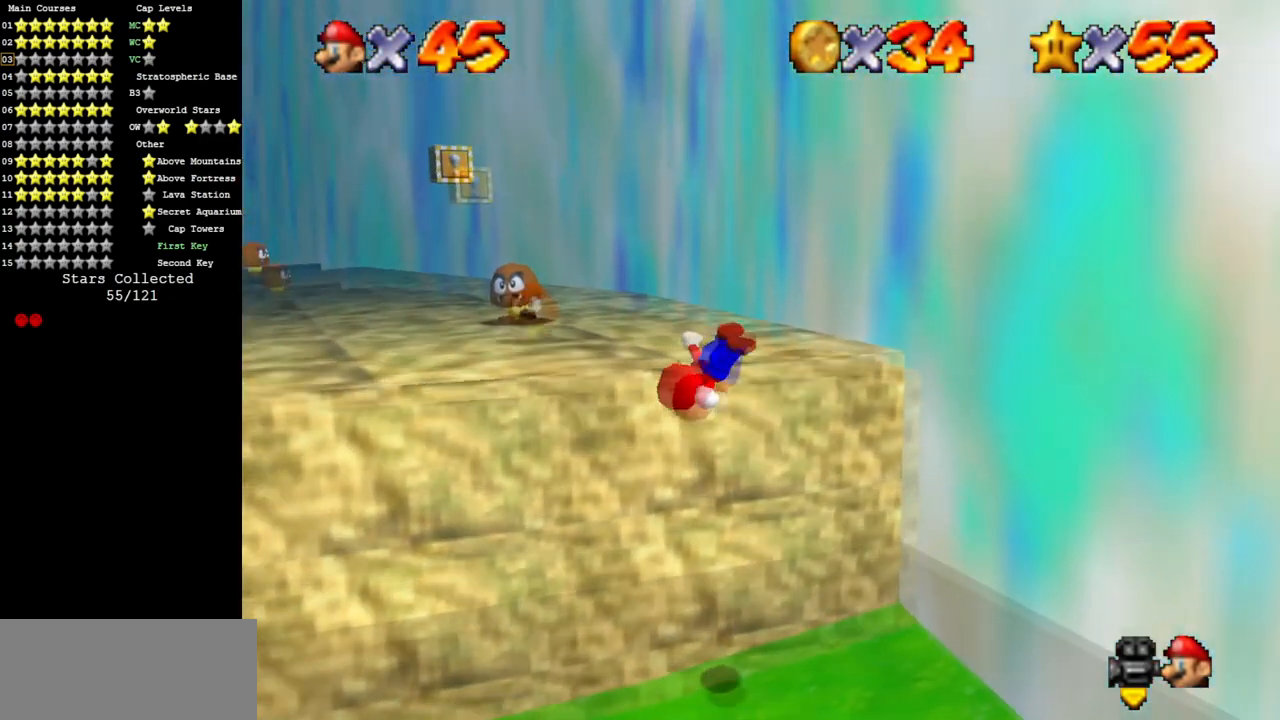
{"buttons": [], "left_stick": "up", "events": [[166, "A", "up"]]}
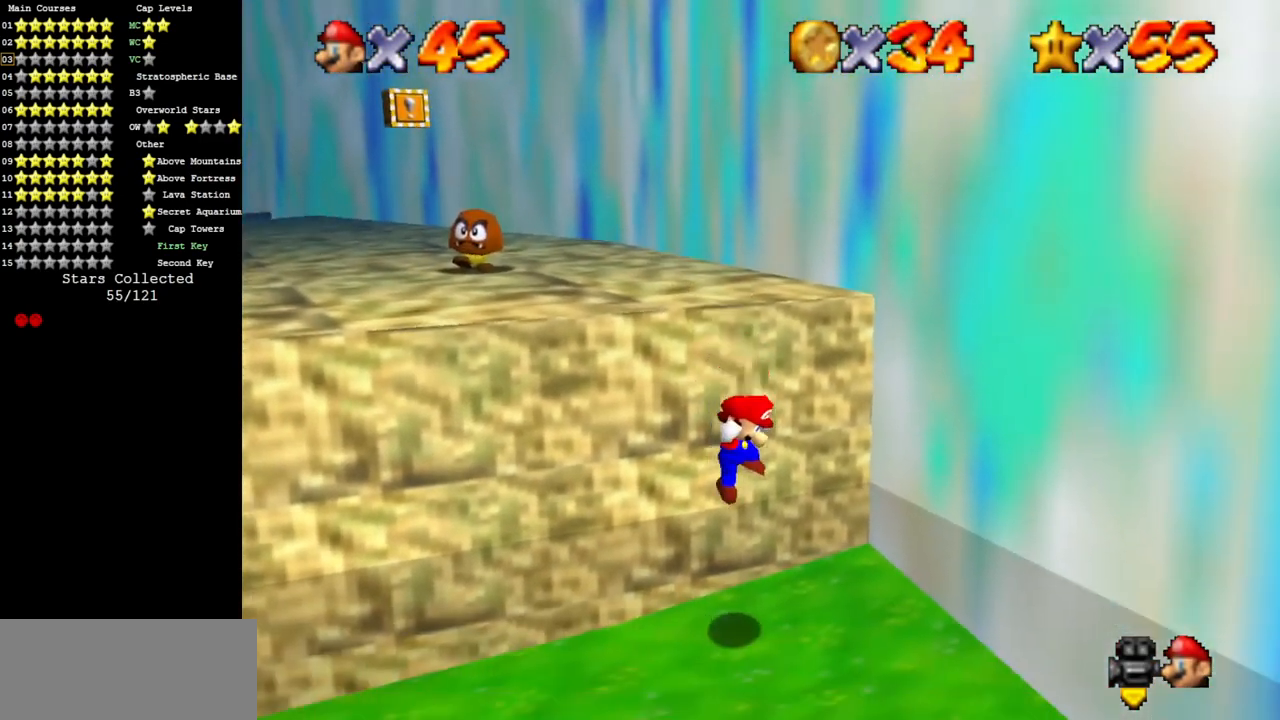
{"buttons": [], "left_stick": "right", "events": [[67, "left_stick", "center"], [350, "left_stick", "right"]]}
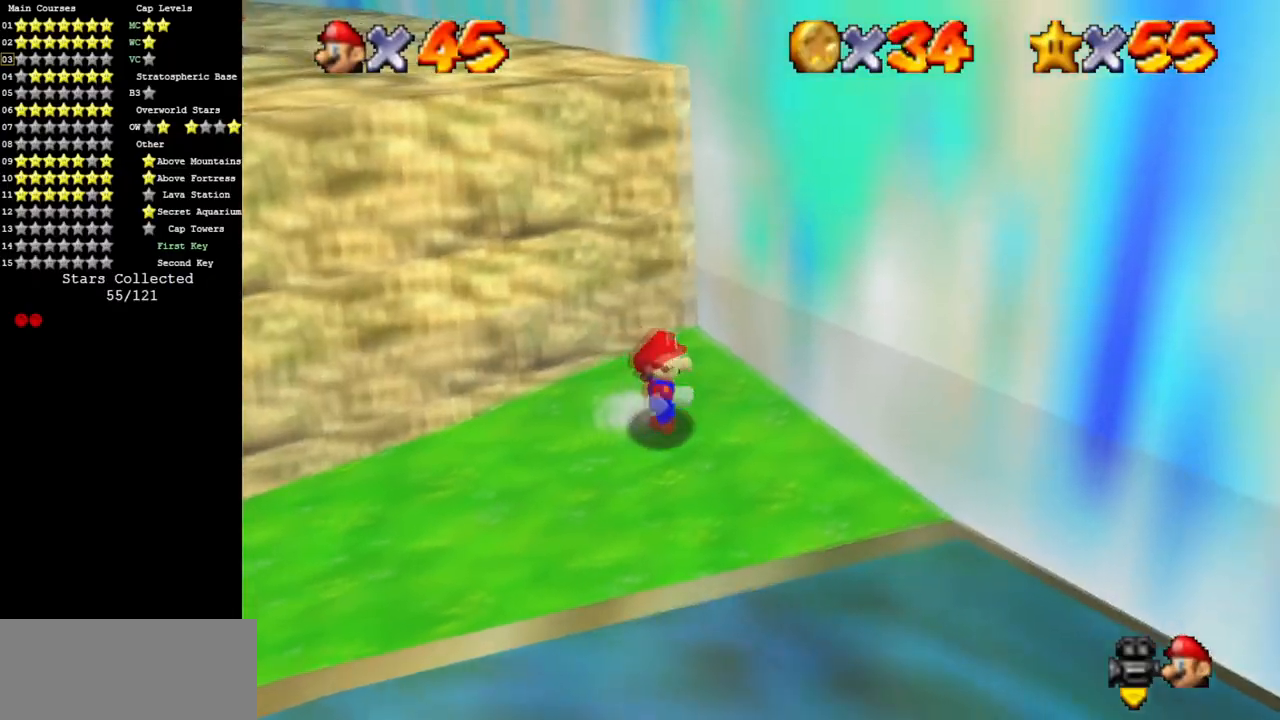
{"buttons": ["A"], "left_stick": "up", "events": [[66, "left_stick", "down"], [150, "left_stick", "left"], [200, "left_stick", "up-left"], [216, "A", "down"], [483, "left_stick", "up"]]}
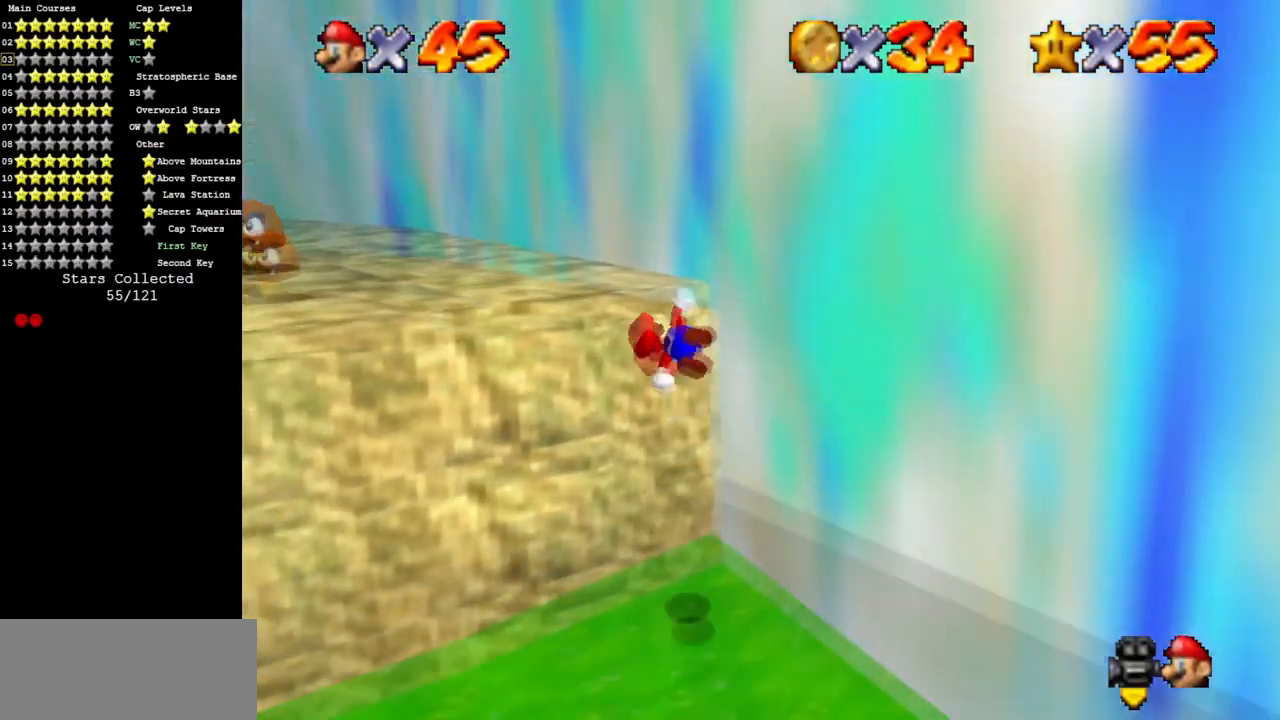
{"buttons": [], "left_stick": "up-left", "events": [[117, "A", "up"], [150, "left_stick", "up-left"]]}